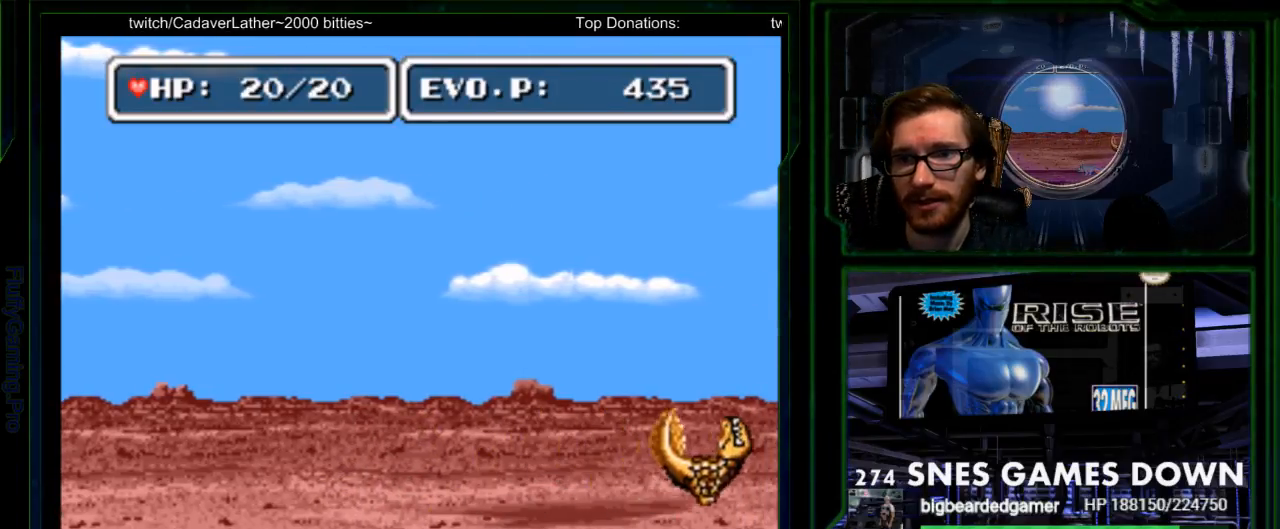
Gameplay with a controller (Nintendo layout); each line is a JSON object with the inputs held at the frame after it (dt_ms = milliseconds from this image to that frame). "events" lists button and stick changes between this image and that frame as [ms after this image, input, new state], when the widget could be followed in between. Not read: L3 R3.
{"dt_ms": 500, "buttons": ["DPAD_RIGHT"], "events": [[117, "DPAD_RIGHT", "down"], [133, "Y", "down"], [183, "DPAD_RIGHT", "up"], [233, "Y", "up"], [283, "DPAD_RIGHT", "down"]]}
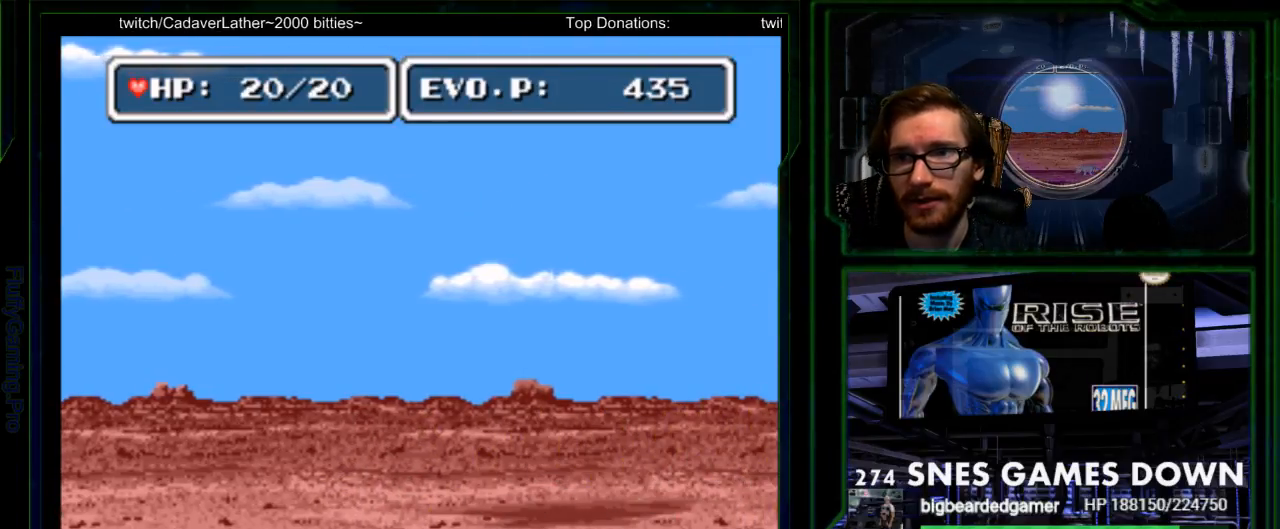
{"dt_ms": 500, "buttons": ["DPAD_RIGHT"], "events": [[67, "A", "down"], [150, "A", "up"], [317, "DPAD_RIGHT", "up"], [383, "DPAD_RIGHT", "down"]]}
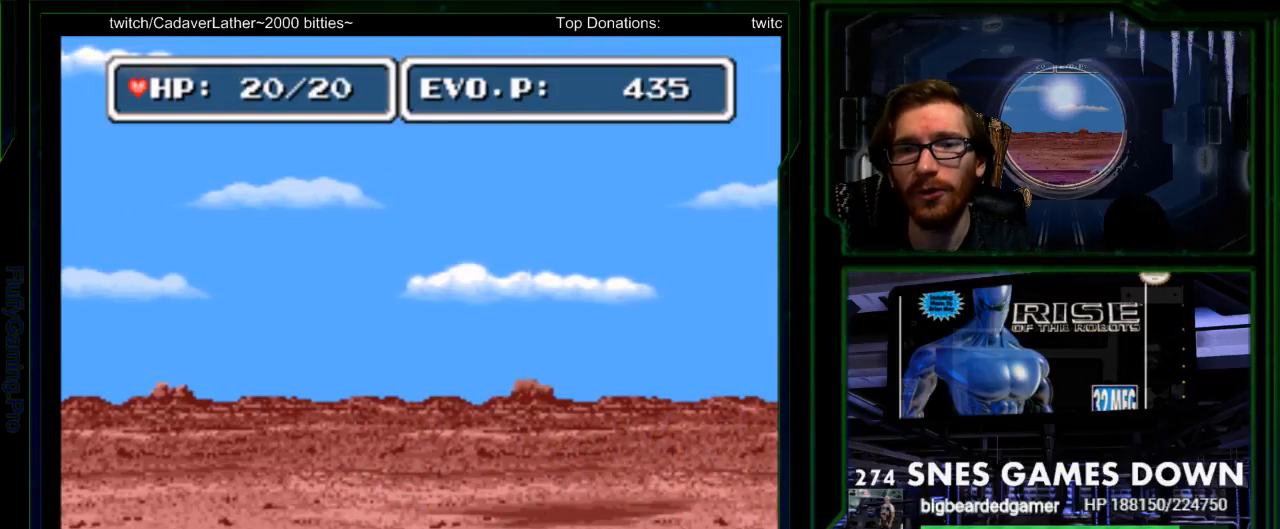
{"dt_ms": 500, "buttons": [], "events": [[50, "DPAD_RIGHT", "up"]]}
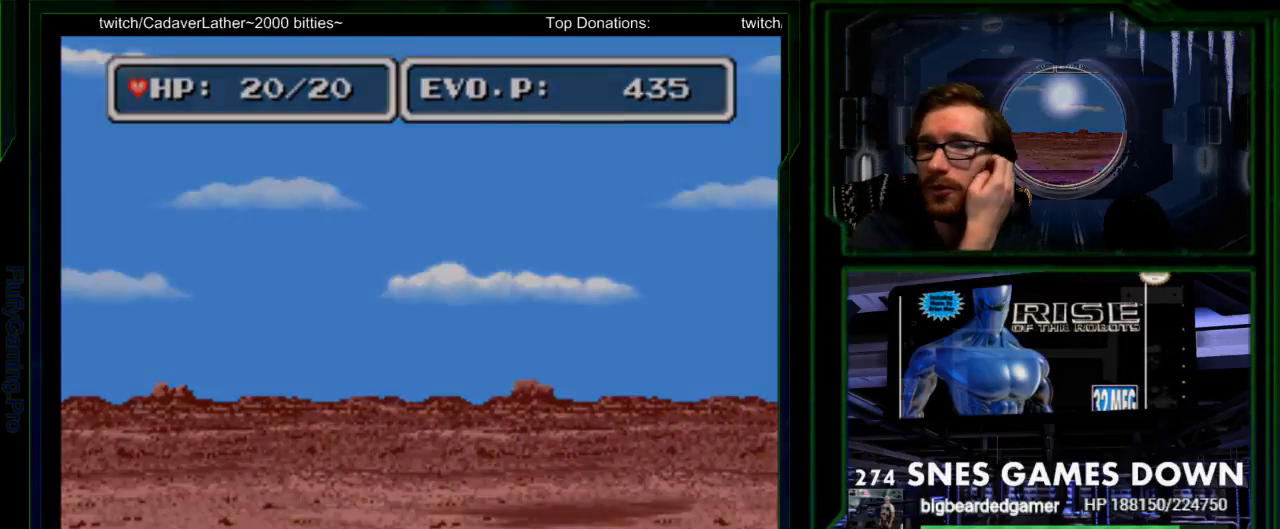
{"dt_ms": 500, "buttons": [], "events": []}
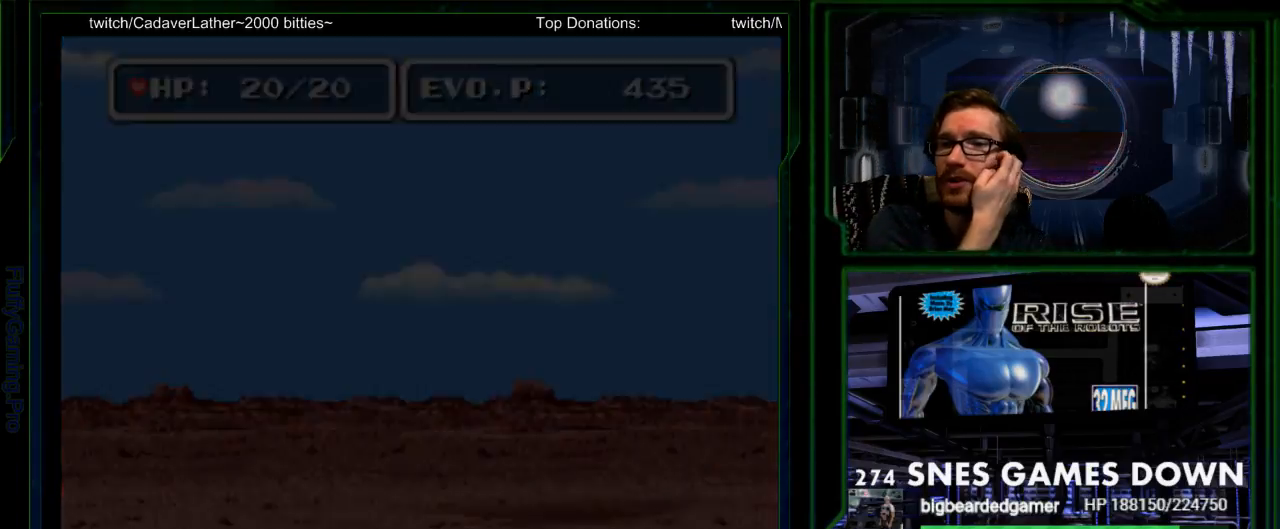
{"dt_ms": 500, "buttons": [], "events": []}
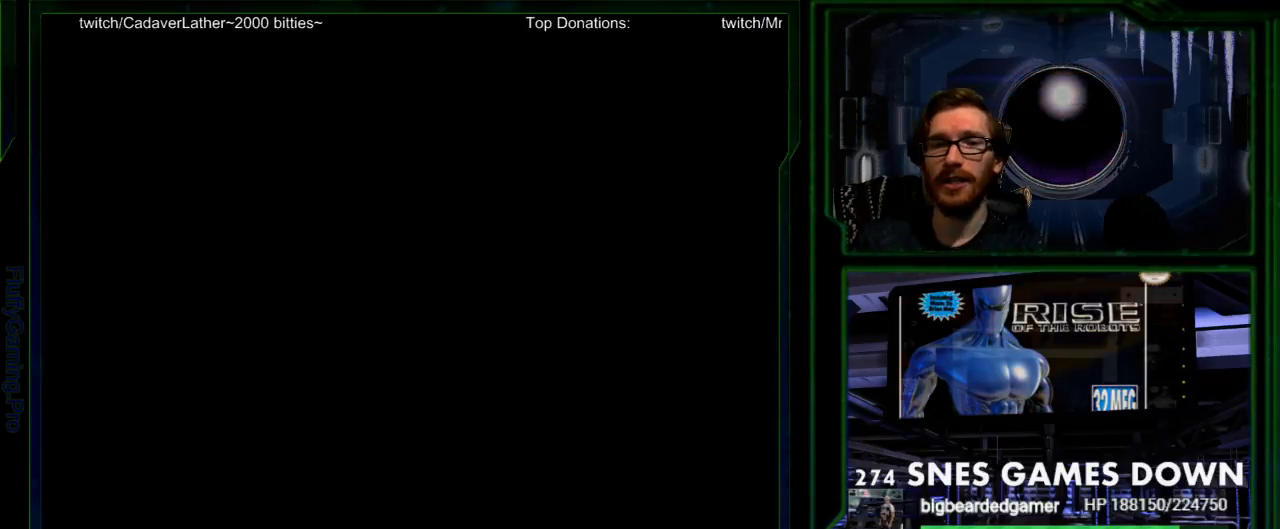
{"dt_ms": 500, "buttons": [], "events": []}
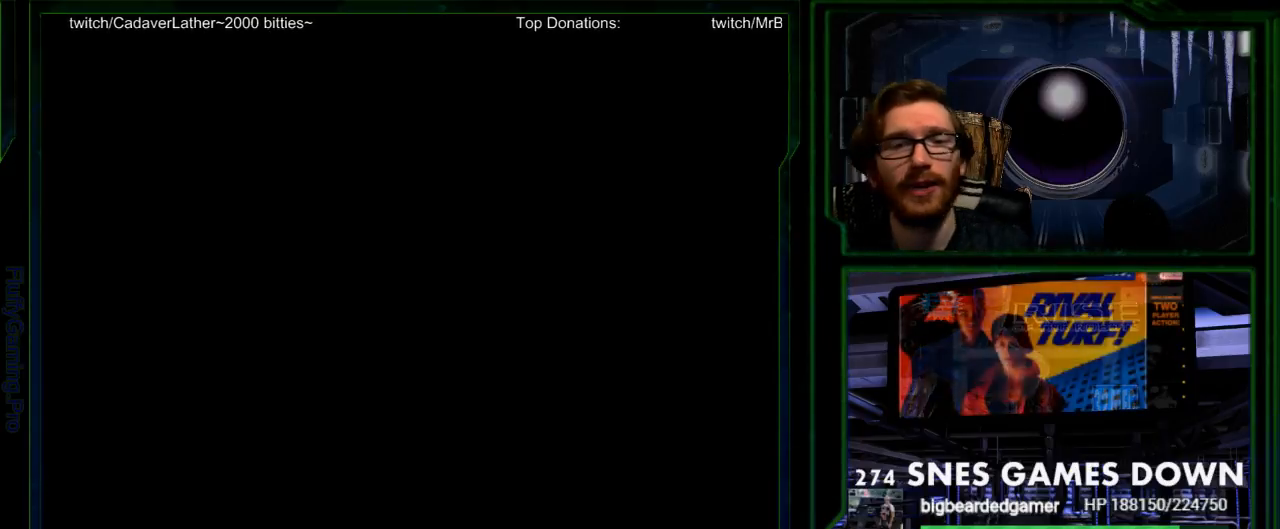
{"dt_ms": 500, "buttons": ["Y"]}
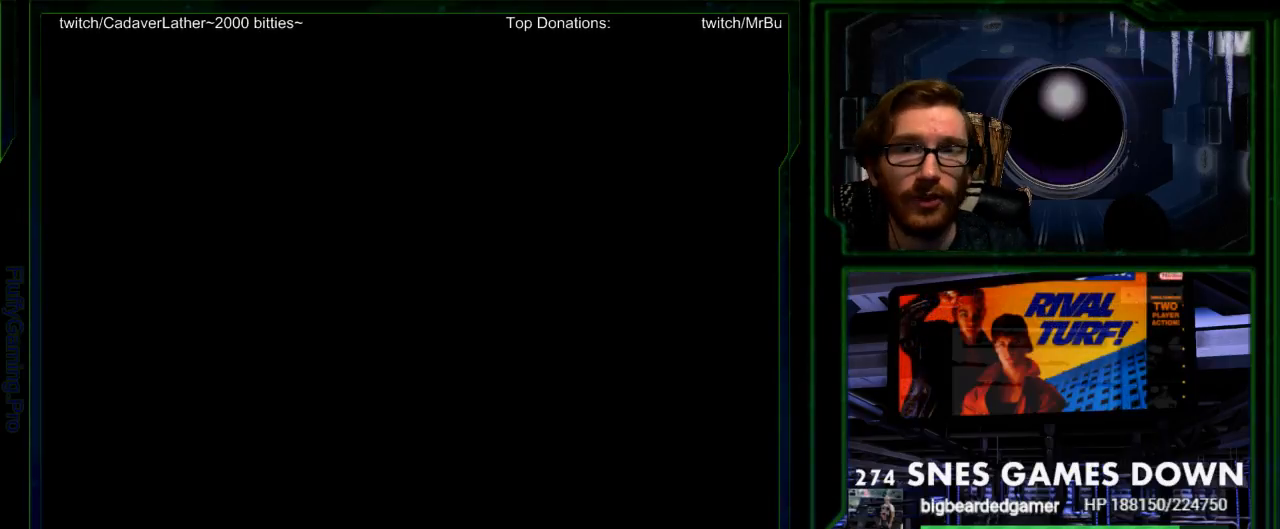
{"dt_ms": 1000, "buttons": []}
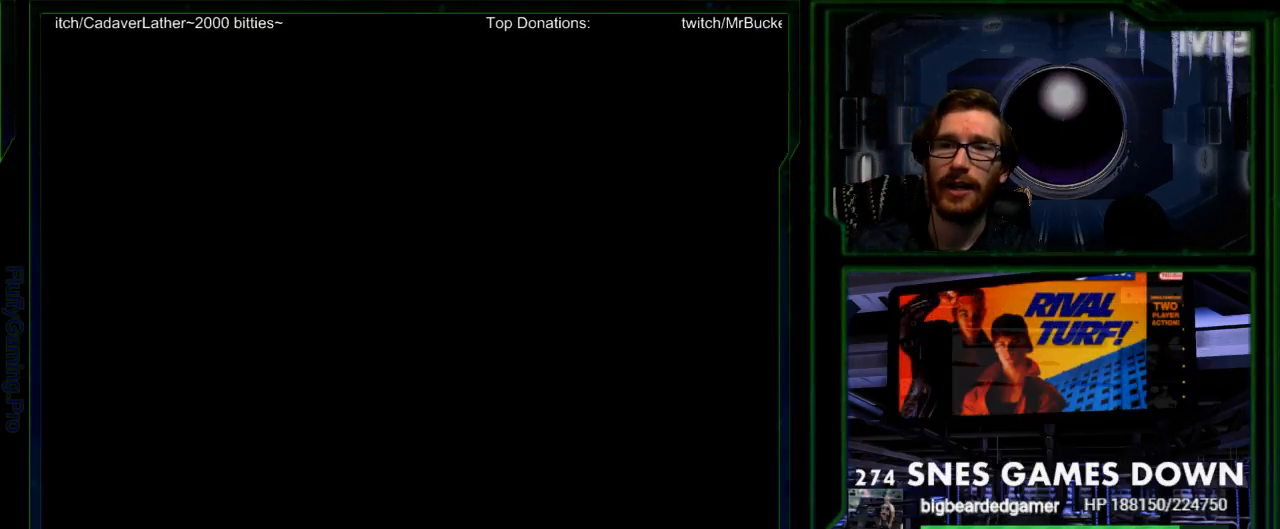
{"dt_ms": 500, "buttons": [], "events": [[283, "A", "down"], [450, "A", "up"]]}
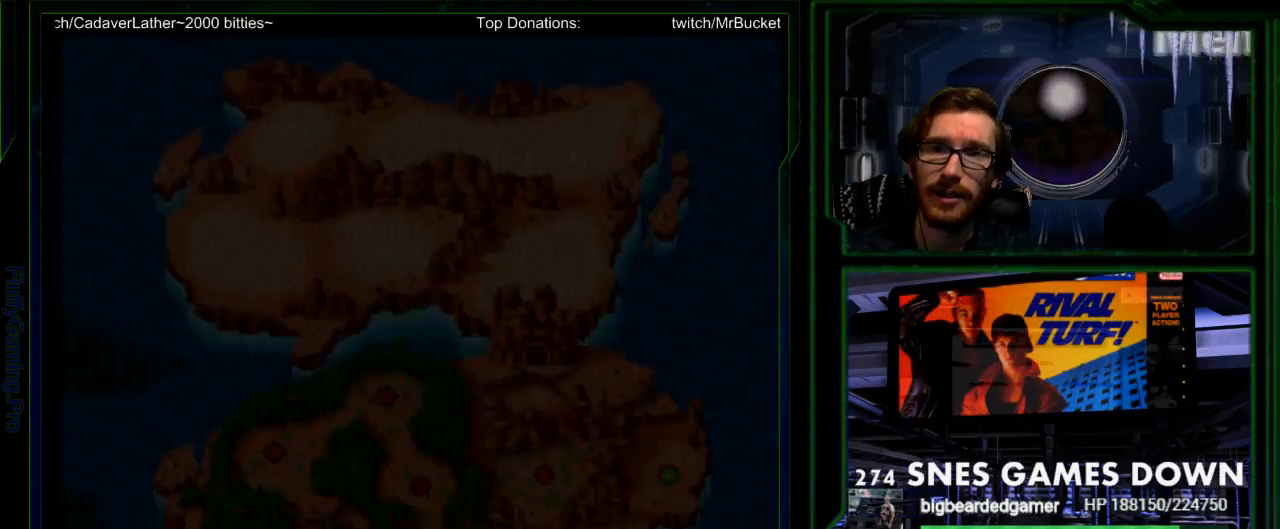
{"dt_ms": 500, "buttons": [], "events": []}
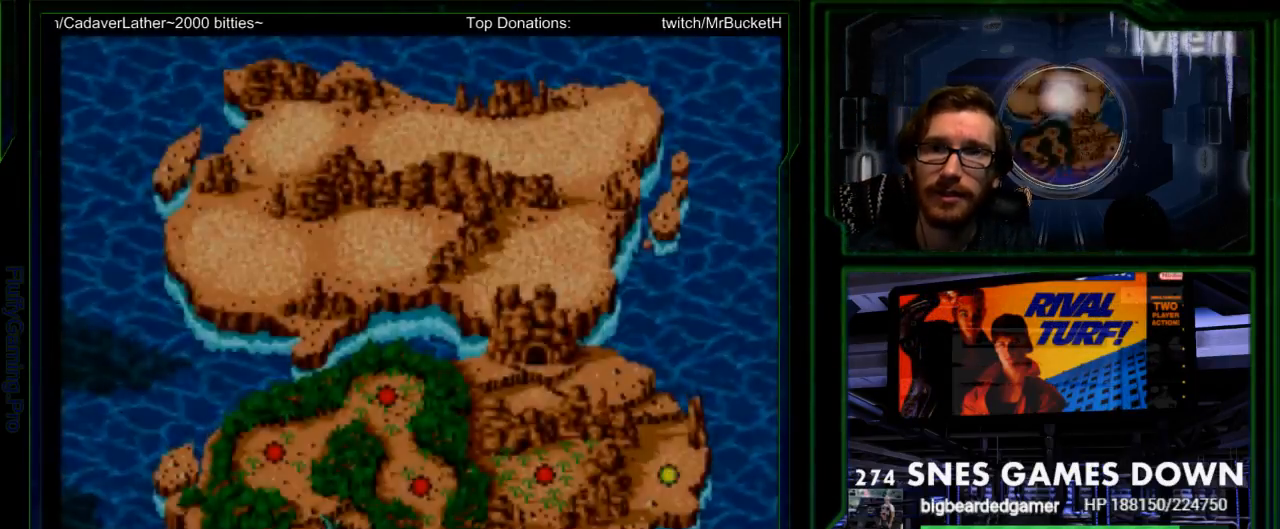
{"dt_ms": 500, "buttons": [], "events": [[233, "DPAD_UP", "down"], [300, "DPAD_UP", "up"], [383, "DPAD_UP", "down"], [483, "DPAD_UP", "up"]]}